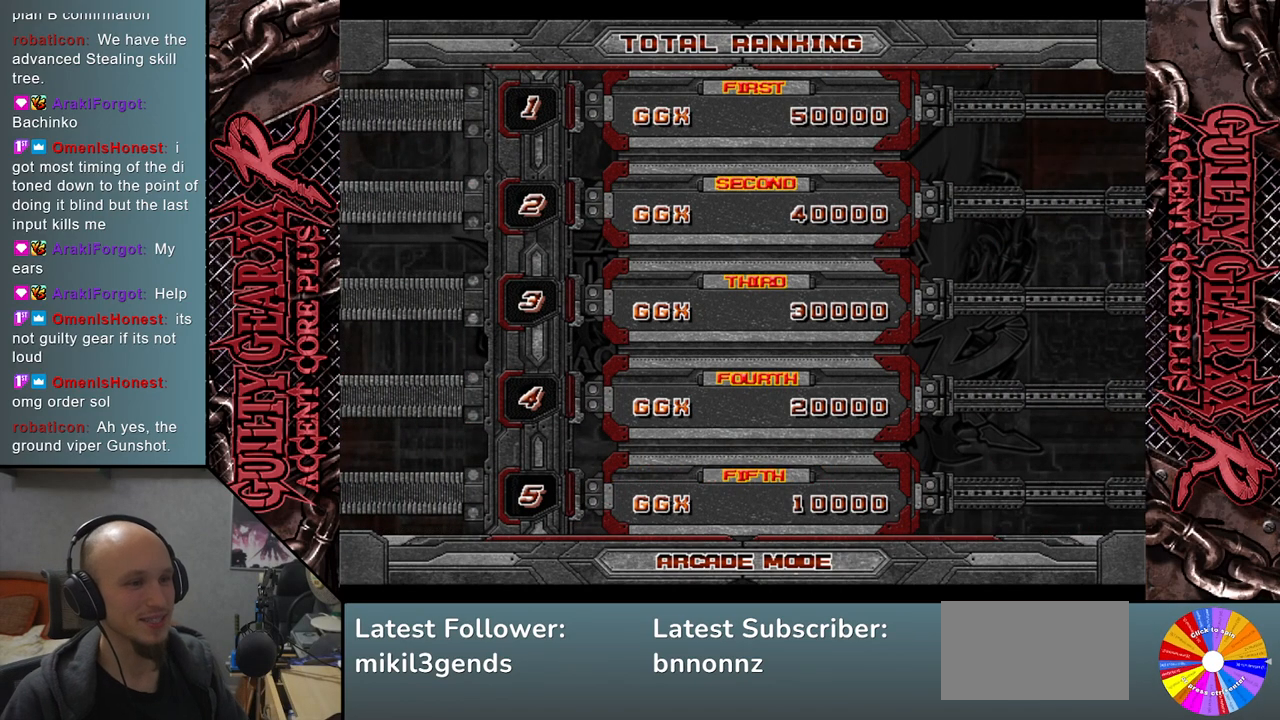
Gameplay with a controller (arcade stick); each line is a JSON object with the inputs held at the frame after it. "events" lists button and stick changes between this image and that frame as [ms after this image, input, new state], when the widget could be followed in between. Not read: L3 R3 other_buttons.
{"buttons": [], "left_stick": "center", "events": [[150, "CROSS", "down"], [283, "CROSS", "up"]]}
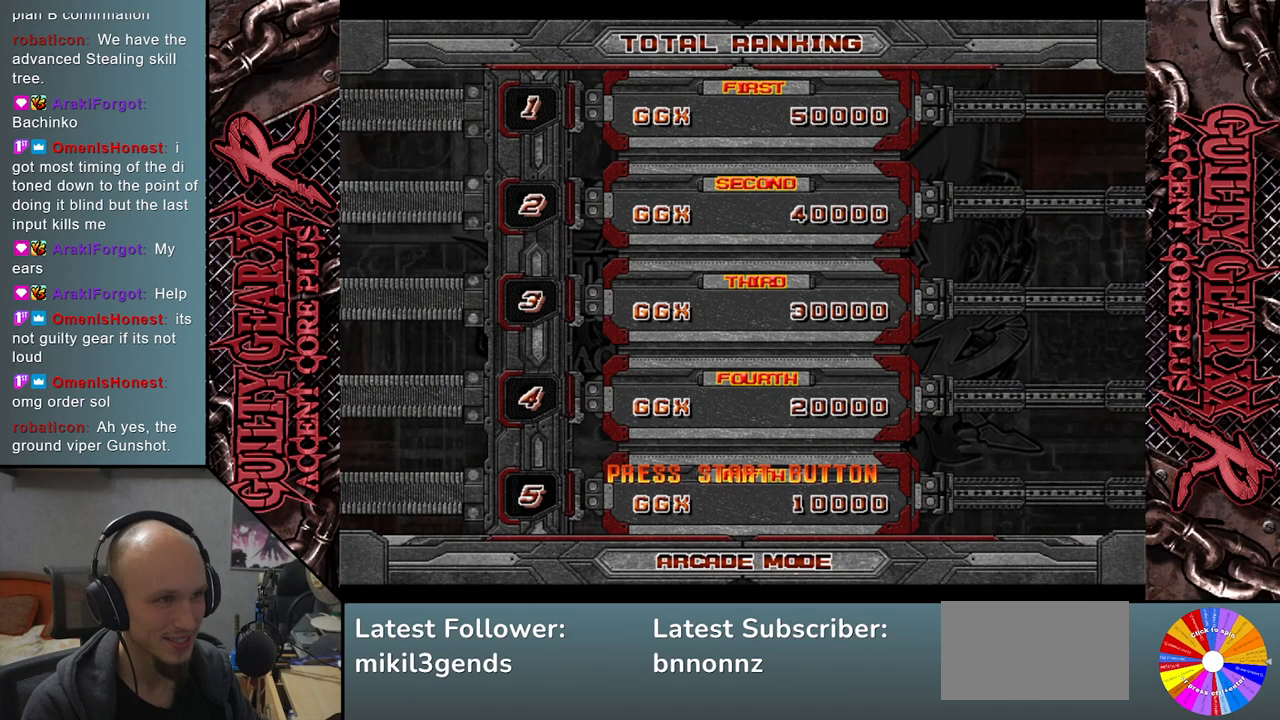
{"buttons": [], "left_stick": "center", "events": [[83, "CROSS", "down"], [217, "CROSS", "up"]]}
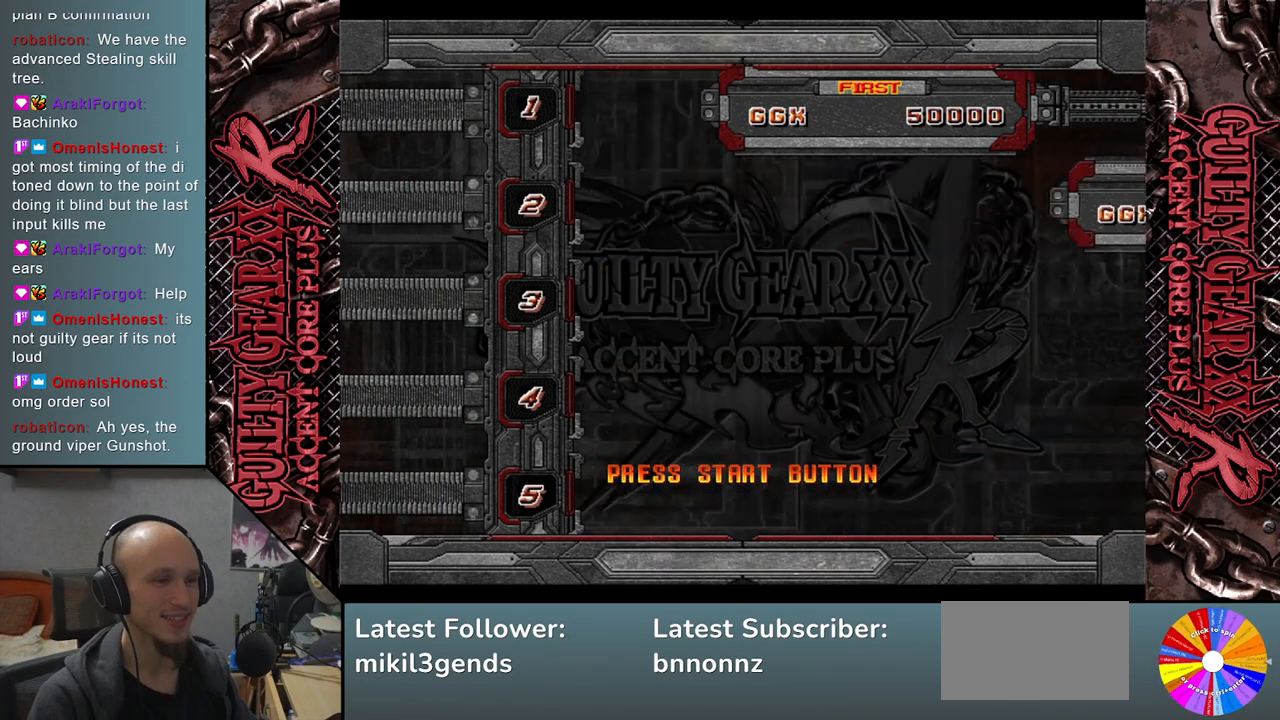
{"buttons": [], "left_stick": "center", "events": []}
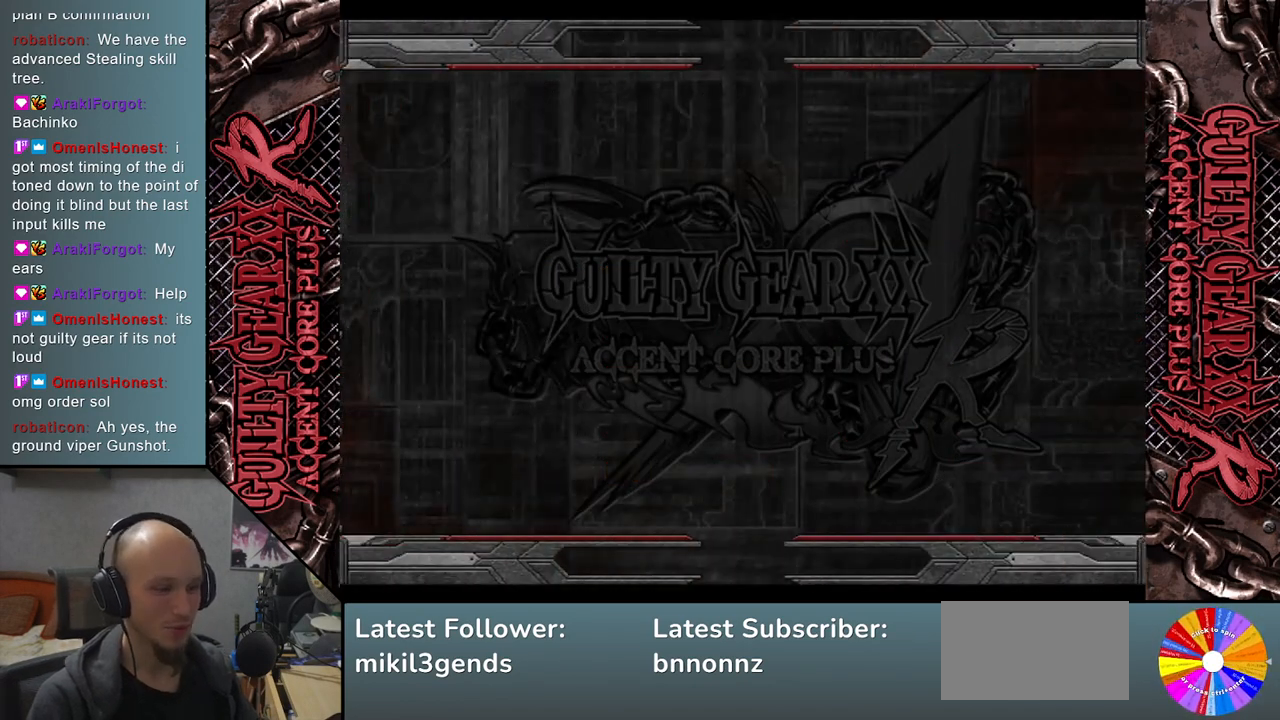
{"buttons": [], "left_stick": "center", "events": [[133, "CROSS", "down"], [233, "CROSS", "up"], [367, "CROSS", "down"], [450, "CROSS", "up"]]}
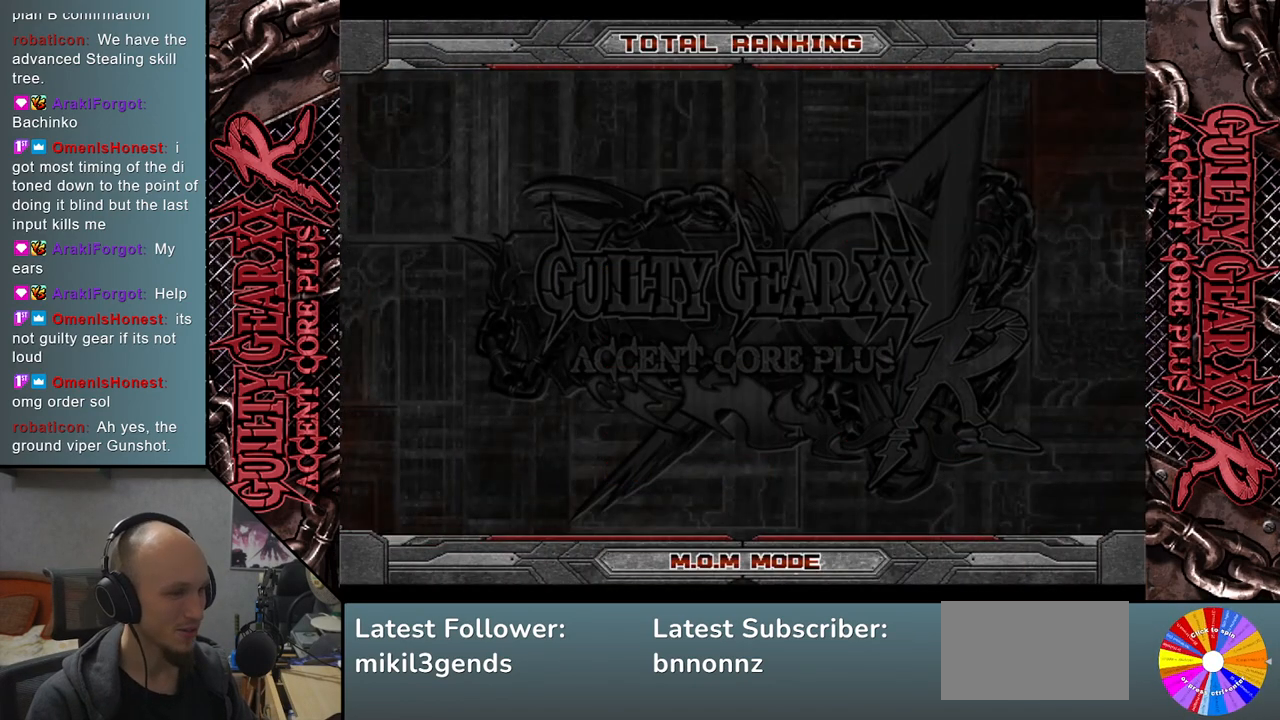
{"buttons": [], "left_stick": "right", "events": [[50, "CROSS", "down"], [183, "CROSS", "up"], [250, "left_stick", "down-left"], [467, "left_stick", "right"]]}
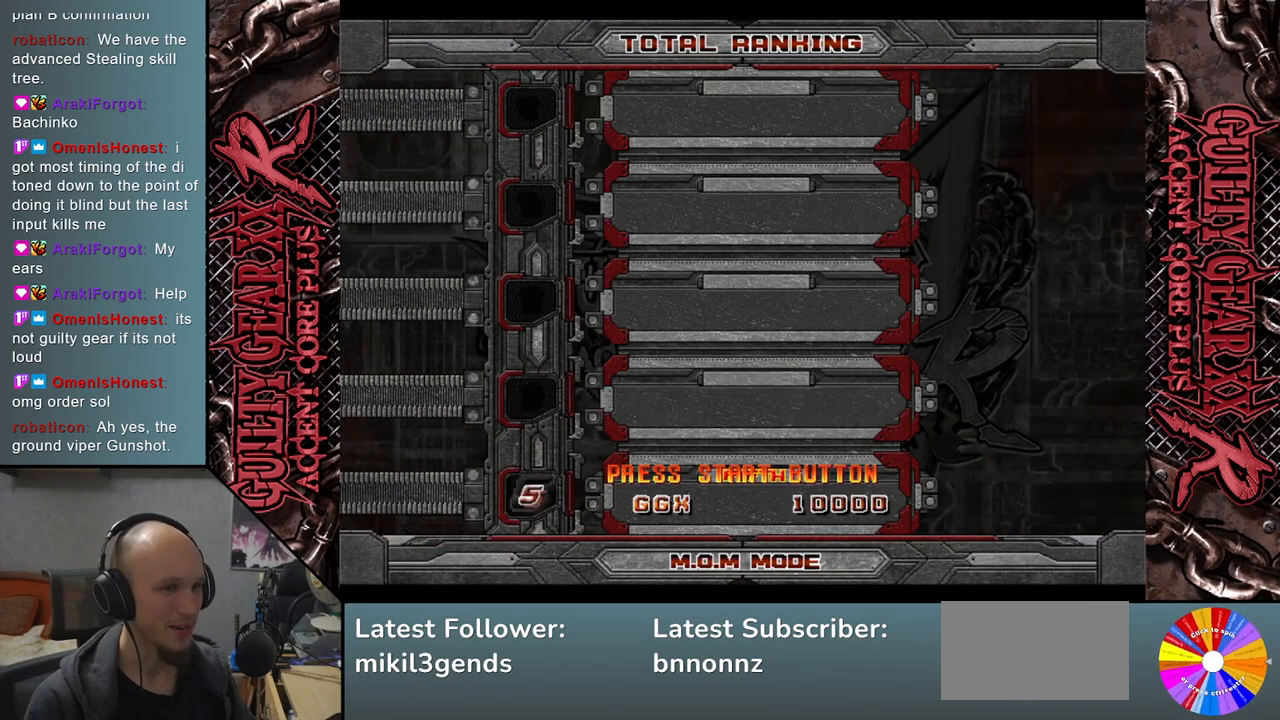
{"buttons": [], "left_stick": "up", "events": [[83, "left_stick", "up"], [217, "left_stick", "left"], [317, "left_stick", "down"], [383, "left_stick", "right"], [467, "left_stick", "up"]]}
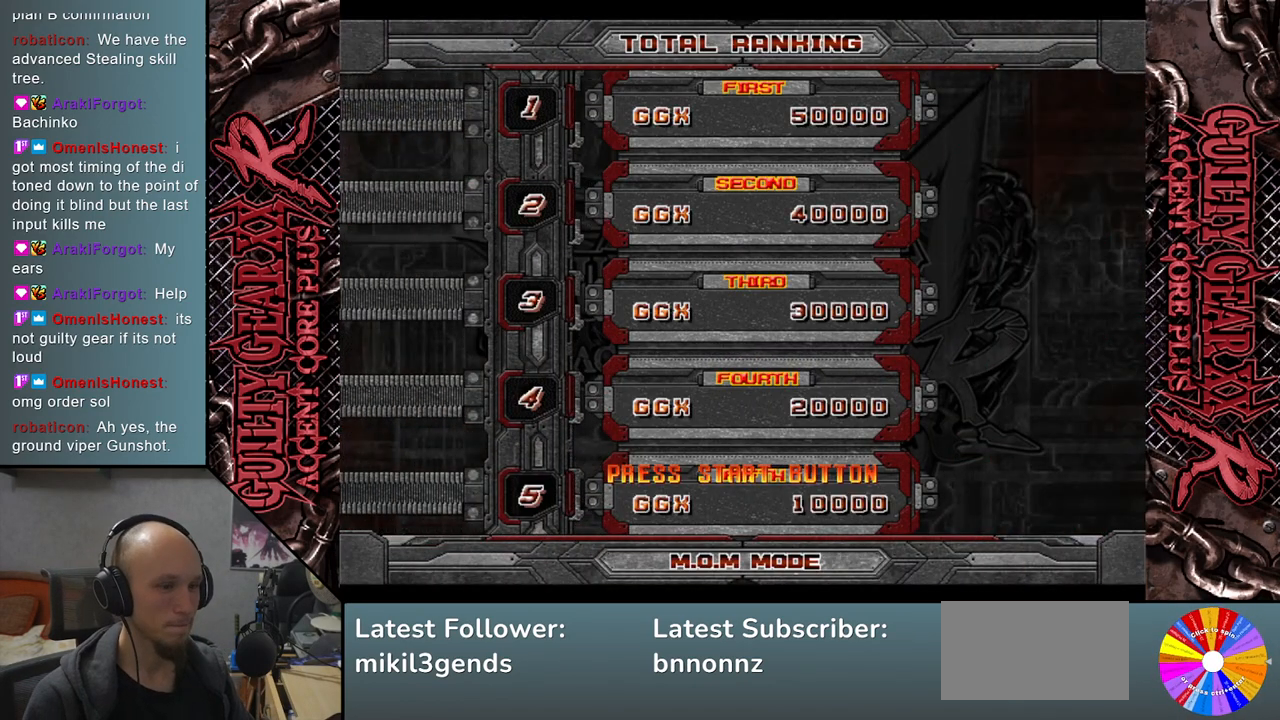
{"buttons": [], "left_stick": "center", "events": [[67, "left_stick", "left"], [217, "left_stick", "down"], [350, "left_stick", "center"]]}
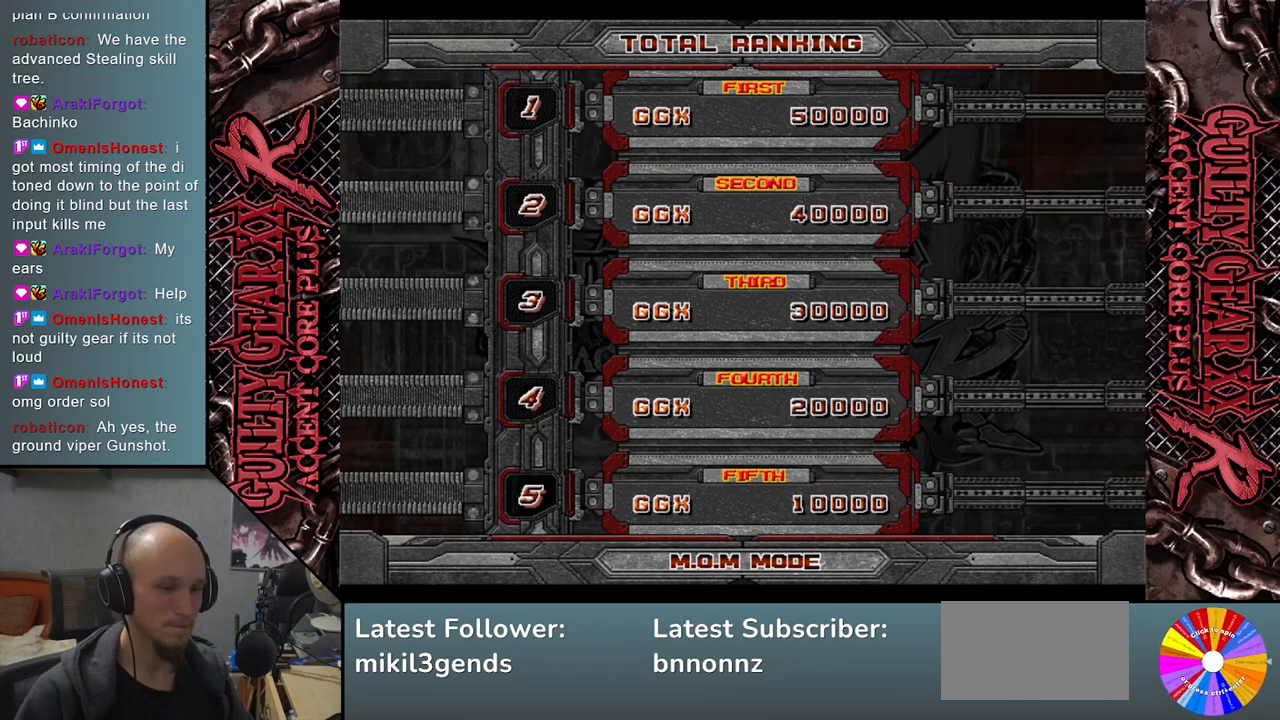
{"buttons": [], "left_stick": "down", "events": [[217, "left_stick", "left"], [417, "left_stick", "down"]]}
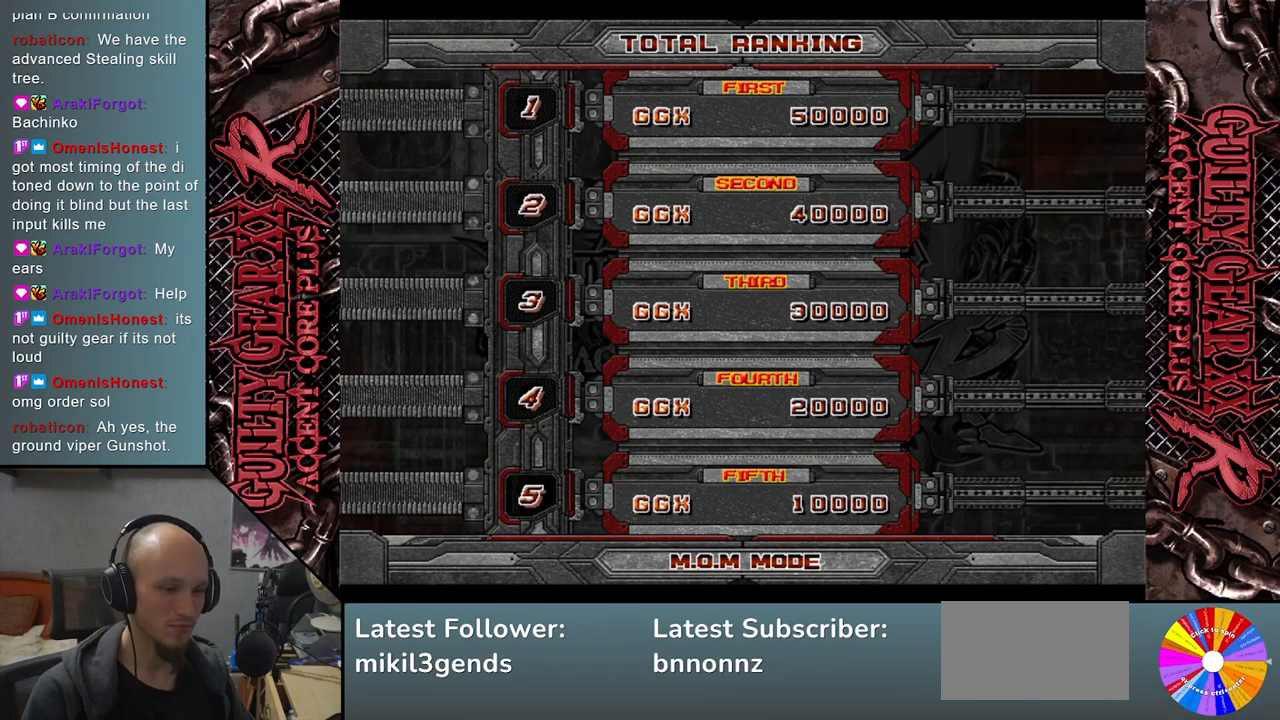
{"buttons": [], "left_stick": "down-right", "events": [[50, "left_stick", "right"], [150, "left_stick", "up"], [267, "left_stick", "left"], [383, "left_stick", "down"], [450, "left_stick", "down-right"]]}
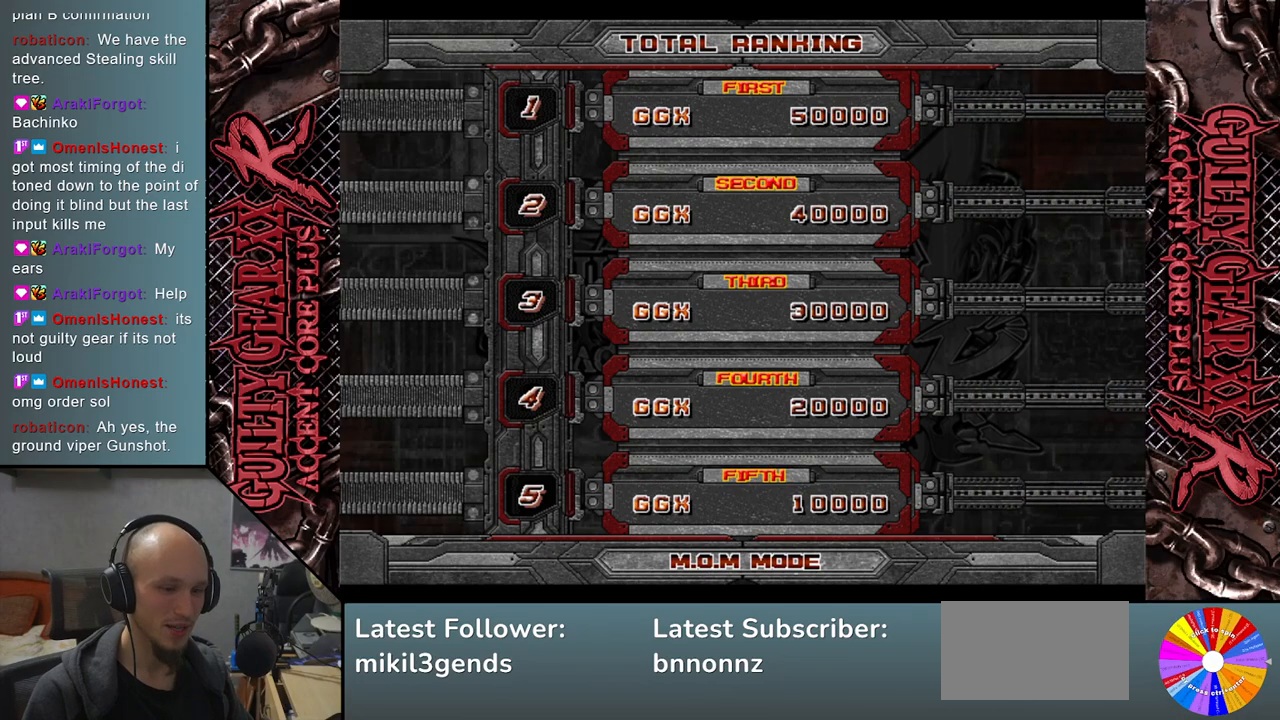
{"buttons": [], "left_stick": "right", "events": [[33, "left_stick", "right"], [100, "left_stick", "up"], [267, "left_stick", "left"], [333, "left_stick", "down"], [467, "left_stick", "right"]]}
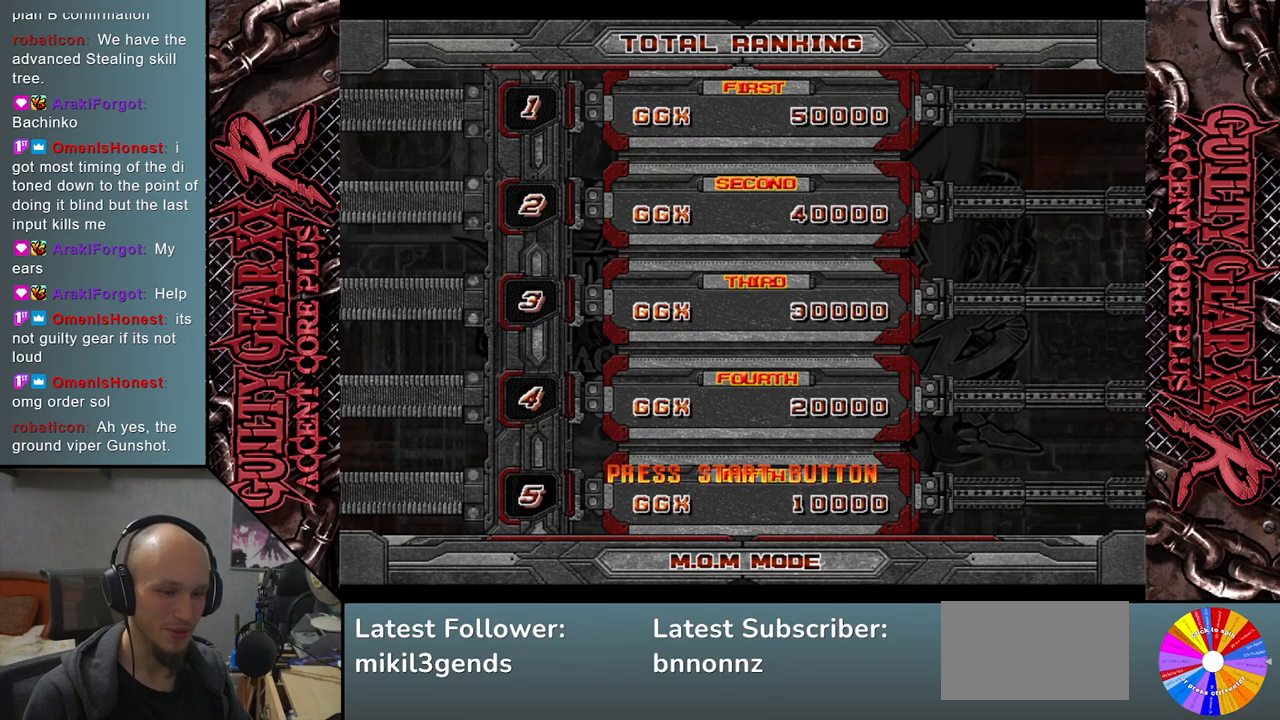
{"buttons": [], "left_stick": "right", "events": [[50, "left_stick", "up"], [267, "left_stick", "down"], [400, "left_stick", "right"]]}
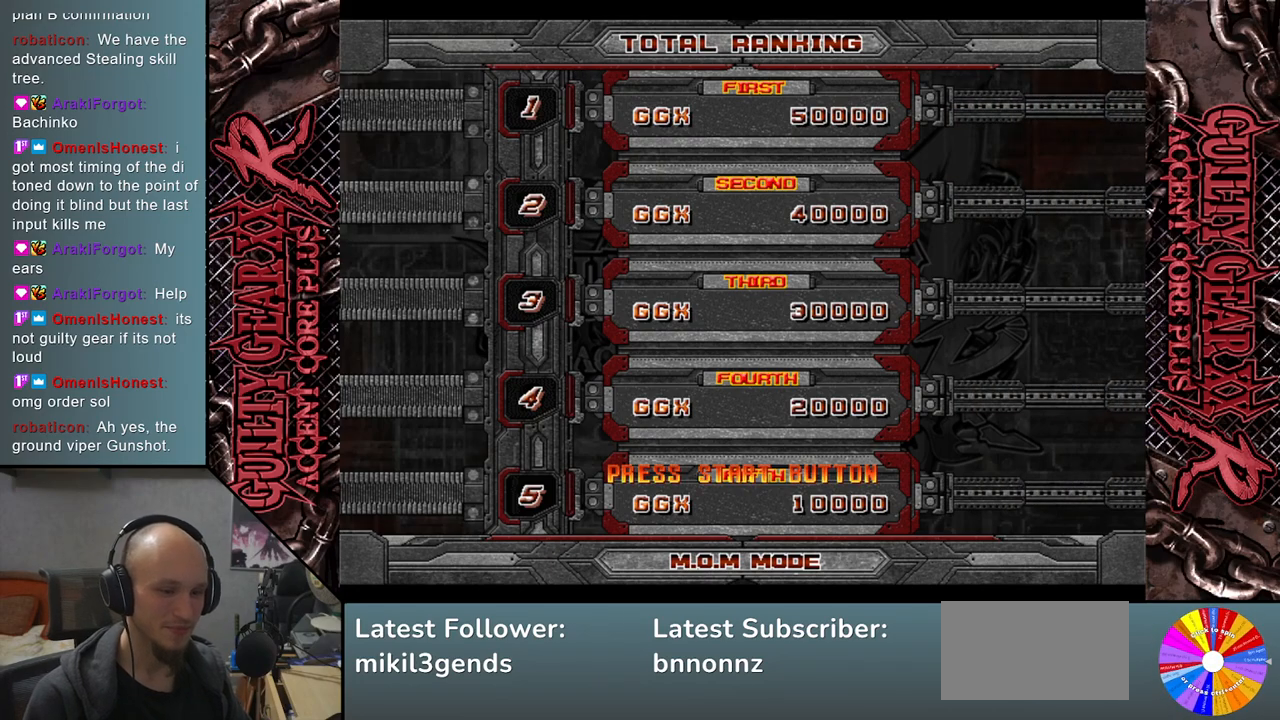
{"buttons": [], "left_stick": "center", "events": [[17, "left_stick", "center"], [150, "CROSS", "down"], [233, "CROSS", "up"]]}
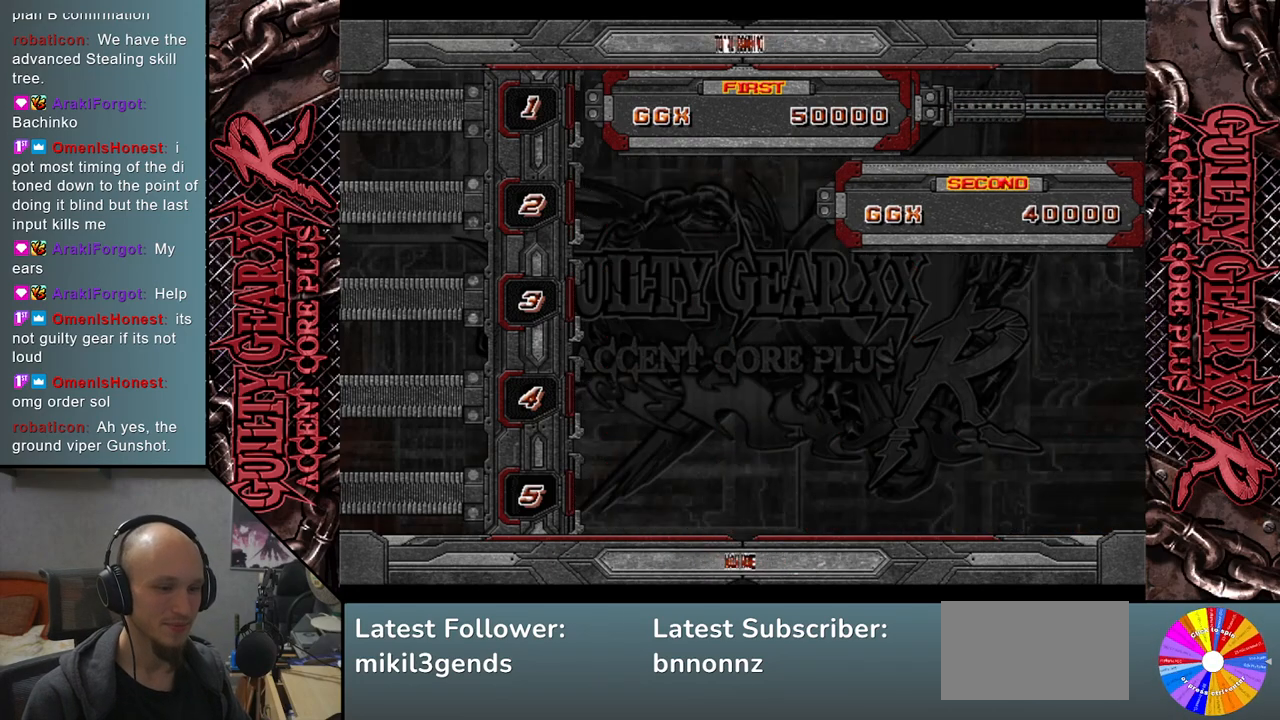
{"buttons": [], "left_stick": "center", "events": [[67, "left_stick", "down"], [300, "left_stick", "up-right"], [483, "left_stick", "center"]]}
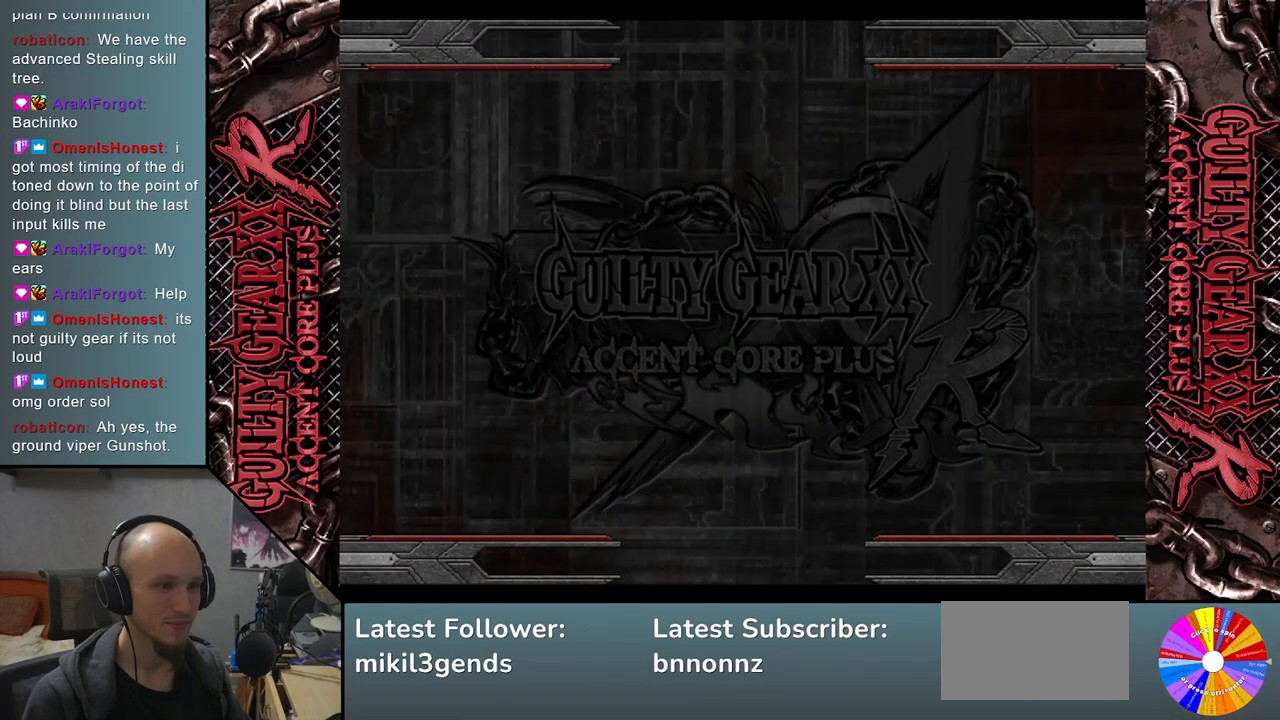
{"buttons": [], "left_stick": "down", "events": [[17, "left_stick", "down"], [150, "left_stick", "center"], [200, "left_stick", "up"], [300, "left_stick", "right"], [417, "left_stick", "down"]]}
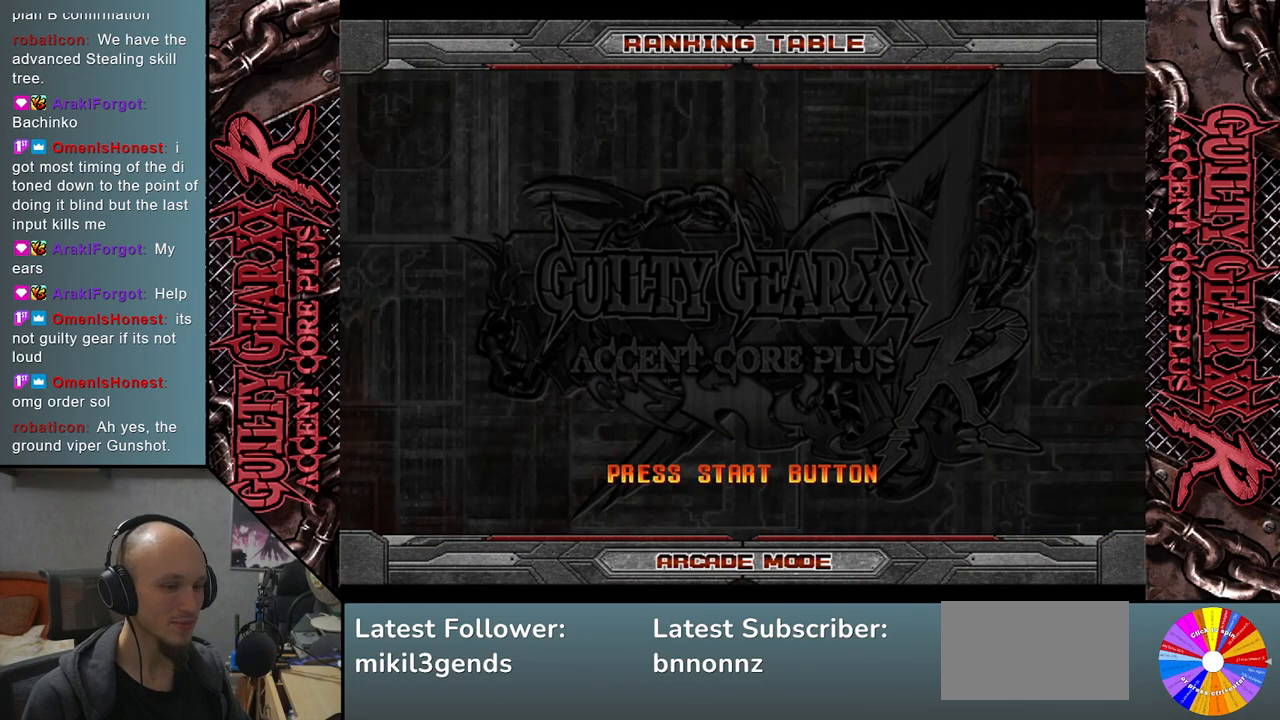
{"buttons": [], "left_stick": "center", "events": [[17, "CROSS", "down"], [33, "left_stick", "center"], [133, "CROSS", "up"], [367, "CROSS", "down"], [417, "CROSS", "up"]]}
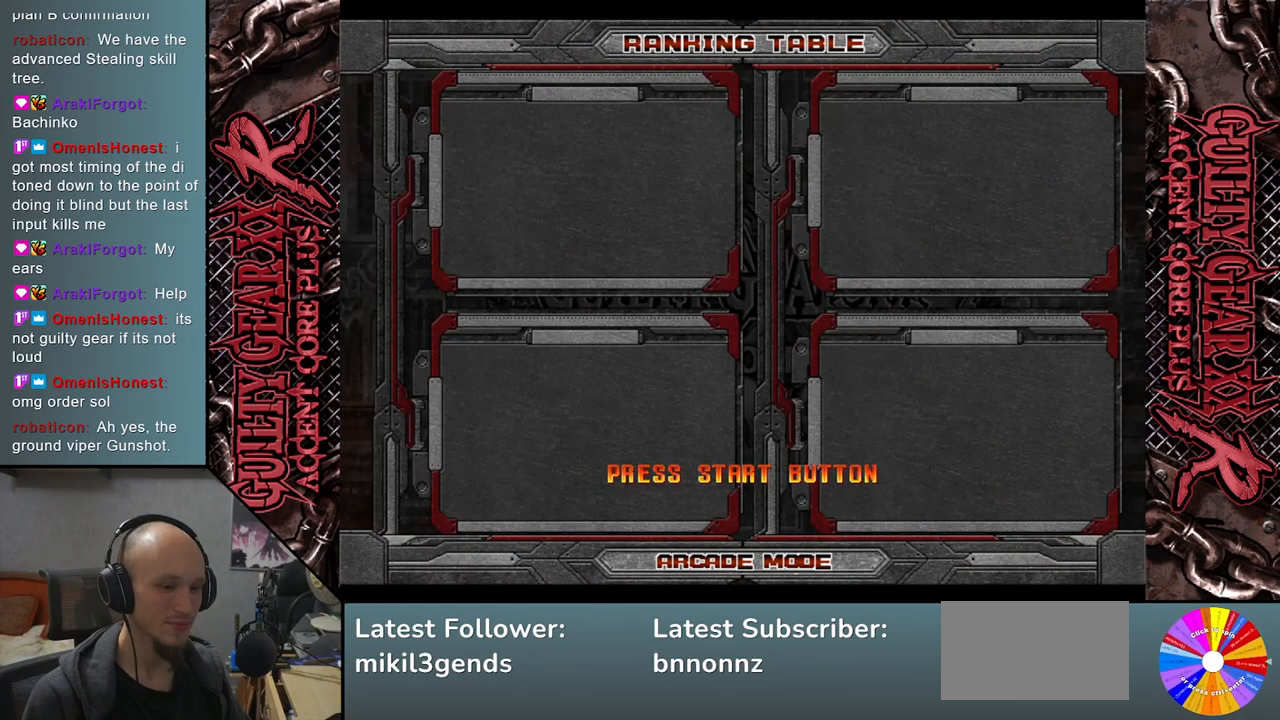
{"buttons": ["CROSS"], "left_stick": "center", "events": [[150, "CROSS", "down"], [200, "CROSS", "up"], [483, "CROSS", "down"]]}
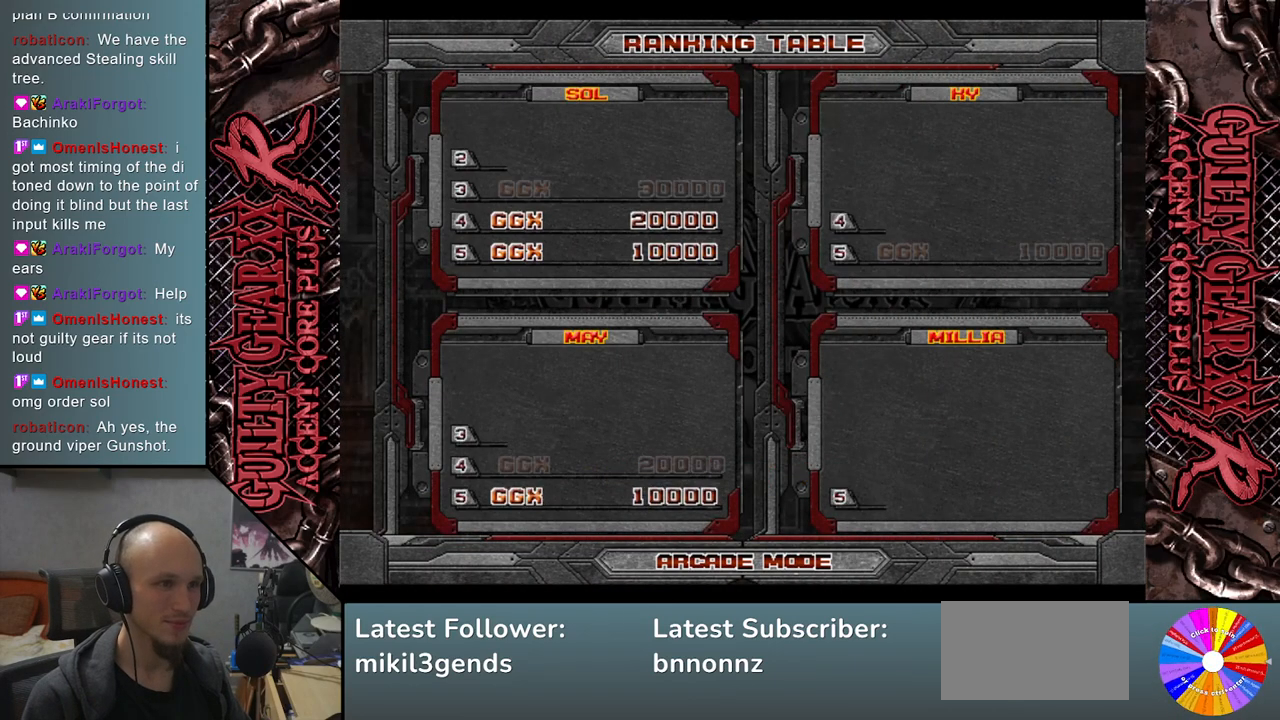
{"buttons": ["CROSS"], "left_stick": "center", "events": [[33, "CROSS", "up"], [233, "CROSS", "down"], [333, "CROSS", "up"], [483, "CROSS", "down"]]}
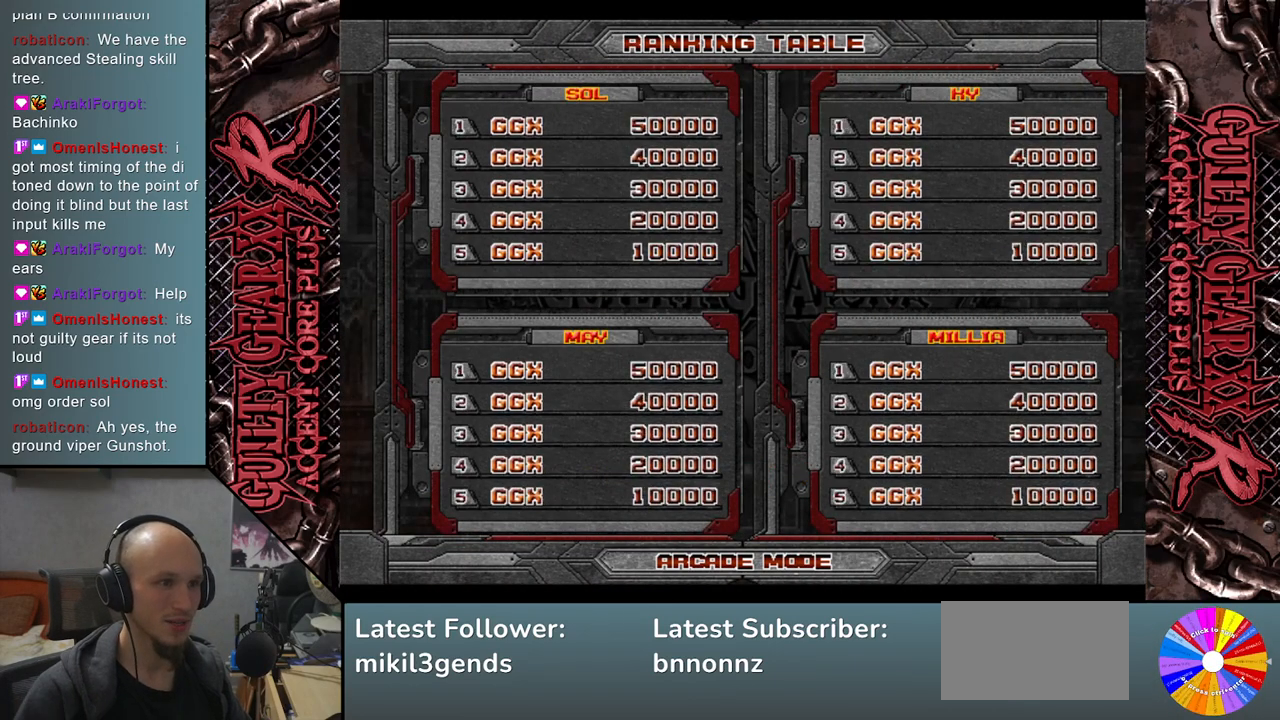
{"buttons": [], "left_stick": "center", "events": [[117, "CROSS", "up"]]}
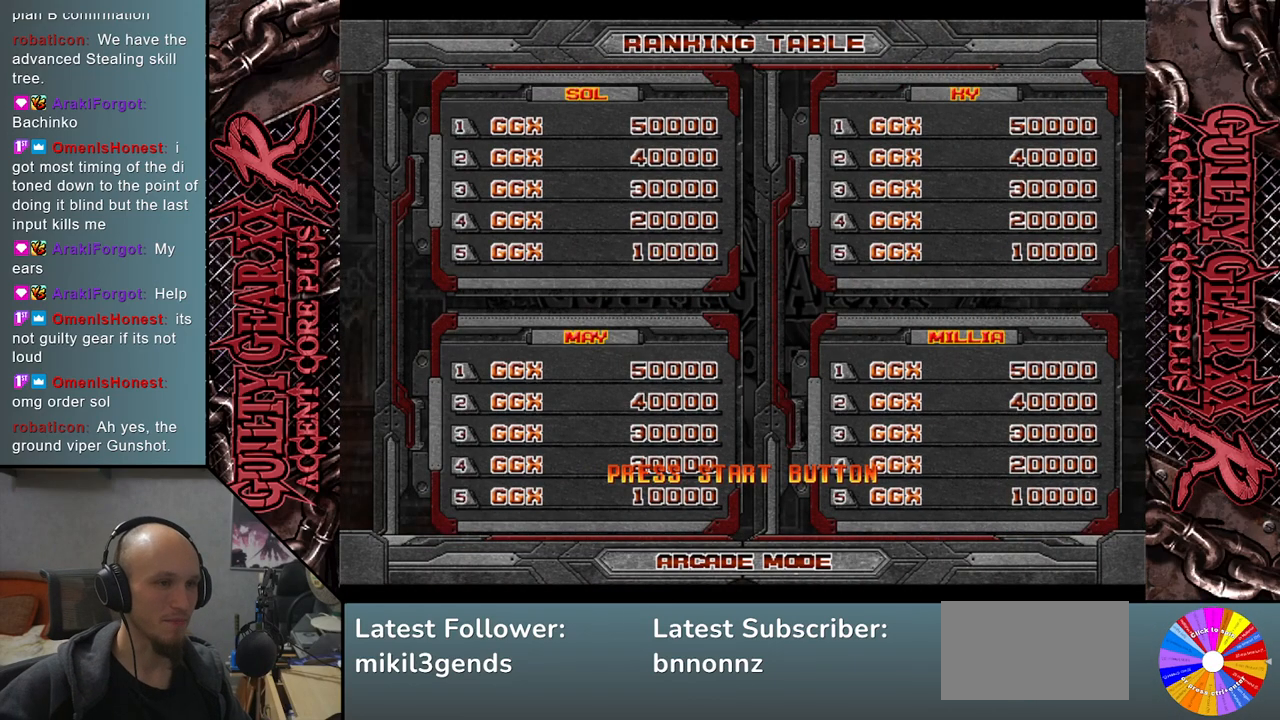
{"buttons": [], "left_stick": "center", "events": [[200, "SQUARE", "down"], [317, "SQUARE", "up"]]}
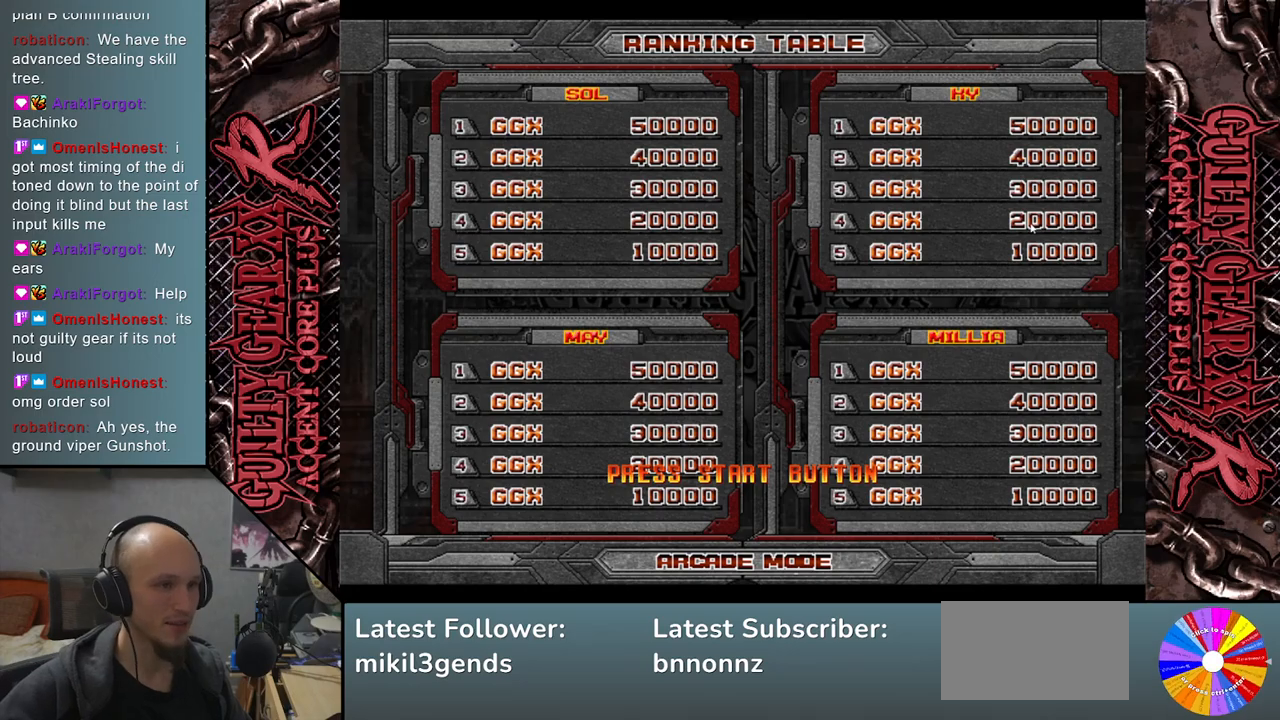
{"buttons": [], "left_stick": "center", "events": [[233, "CIRCLE", "down"], [350, "CIRCLE", "up"]]}
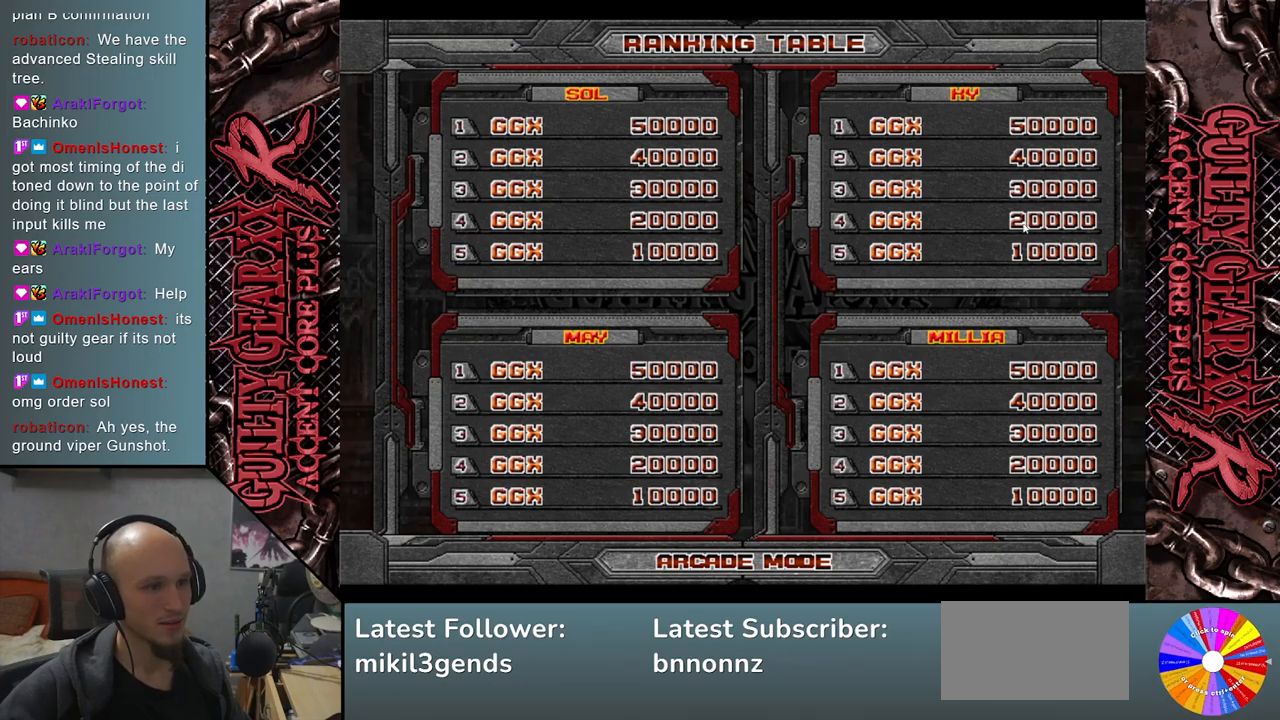
{"buttons": [], "left_stick": "center", "events": []}
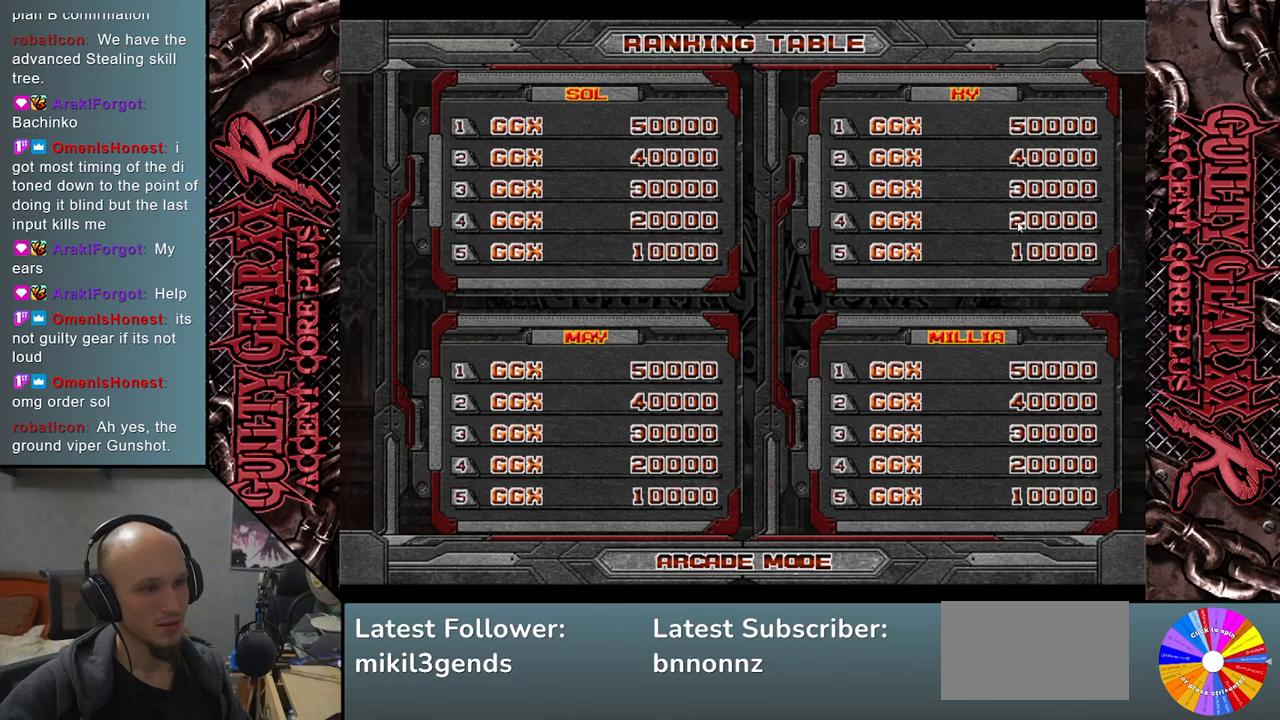
{"buttons": [], "left_stick": "center", "events": [[150, "START", "down"], [267, "START", "up"]]}
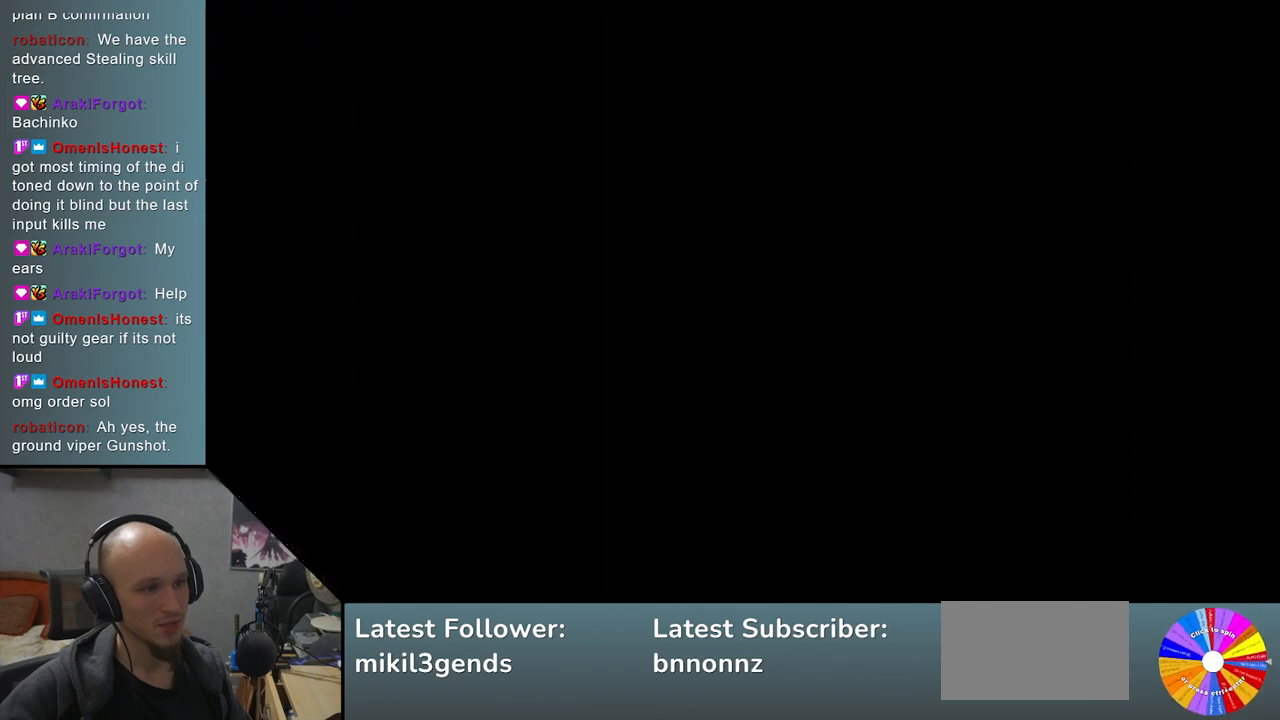
{"buttons": [], "left_stick": "center", "events": []}
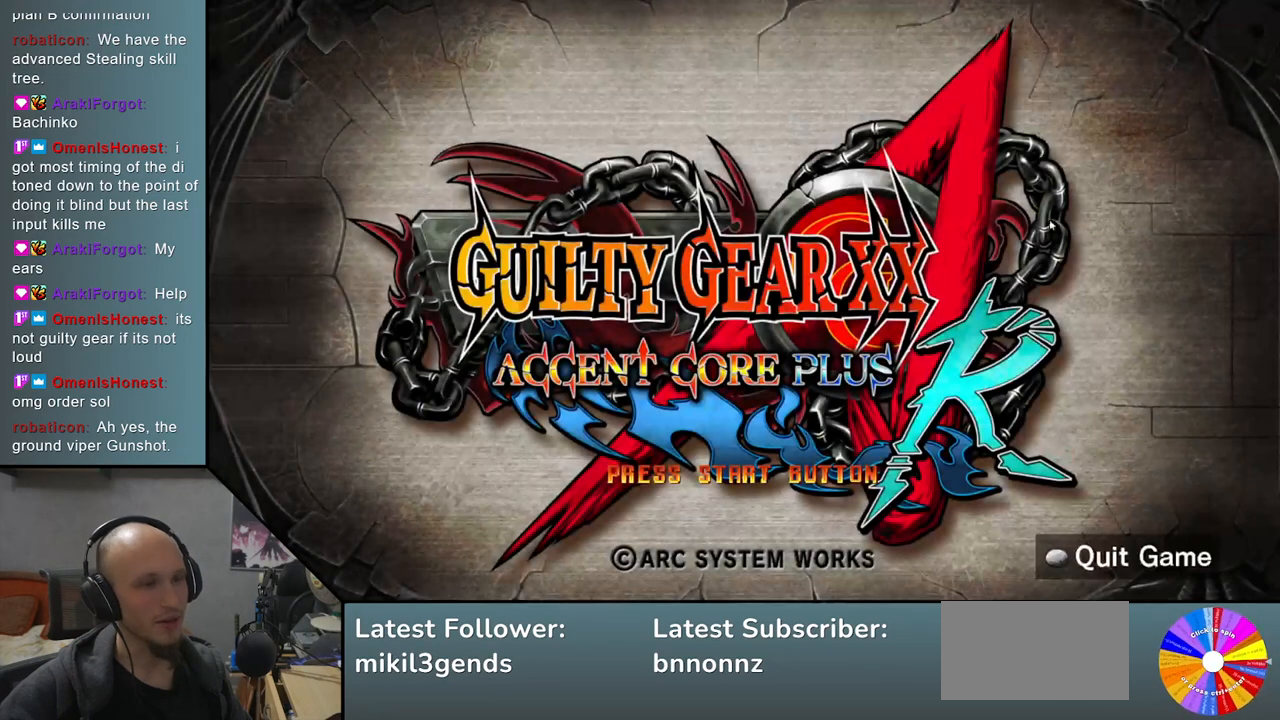
{"buttons": [], "left_stick": "center", "events": []}
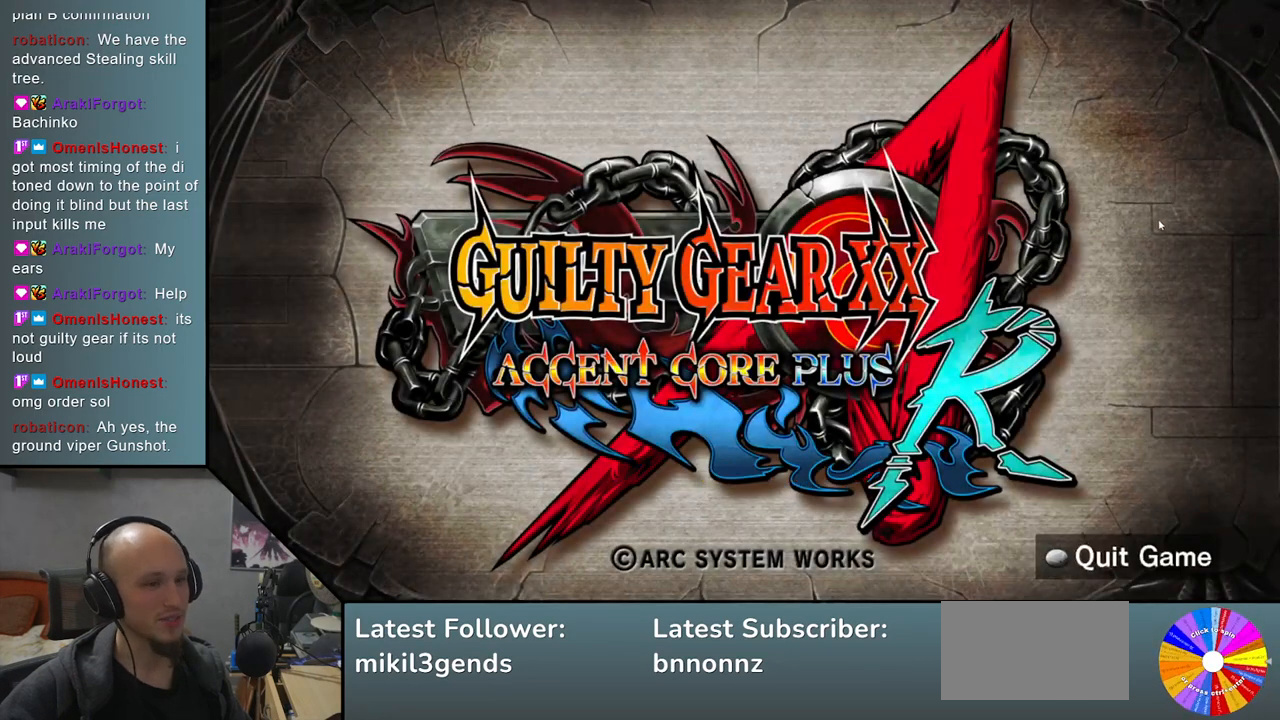
{"buttons": [], "left_stick": "center", "events": []}
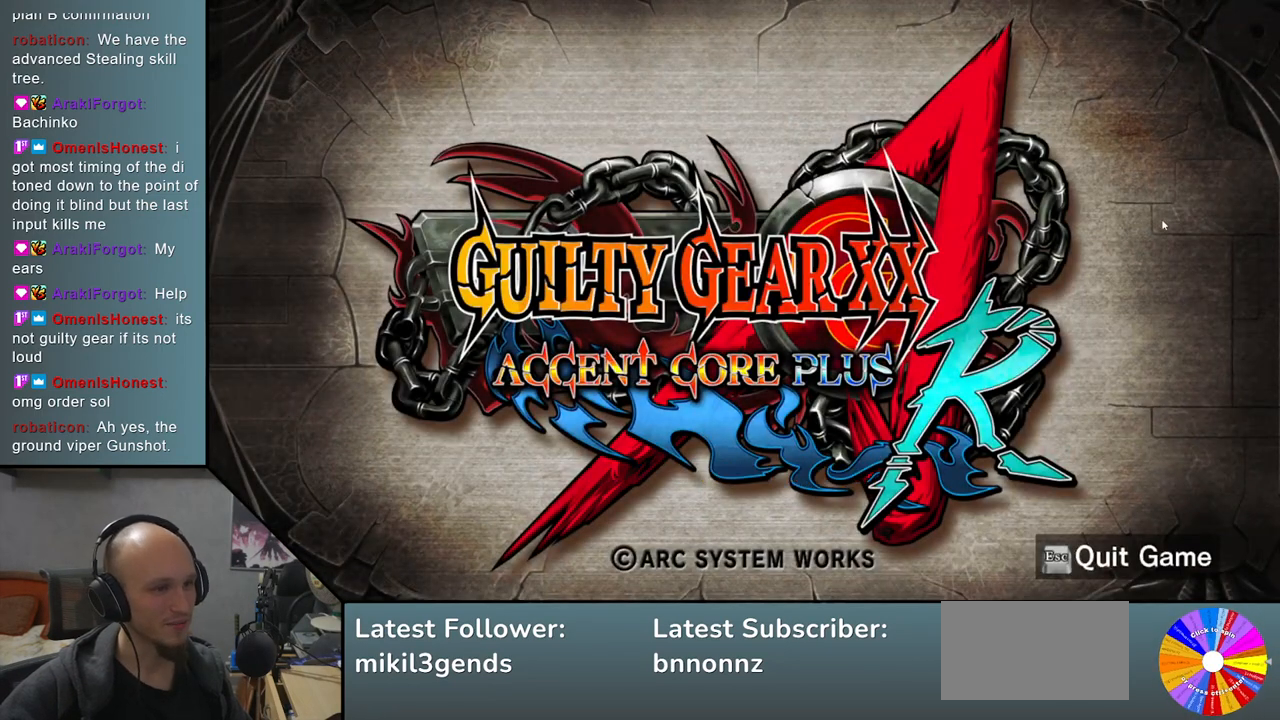
{"buttons": [], "left_stick": "center", "events": []}